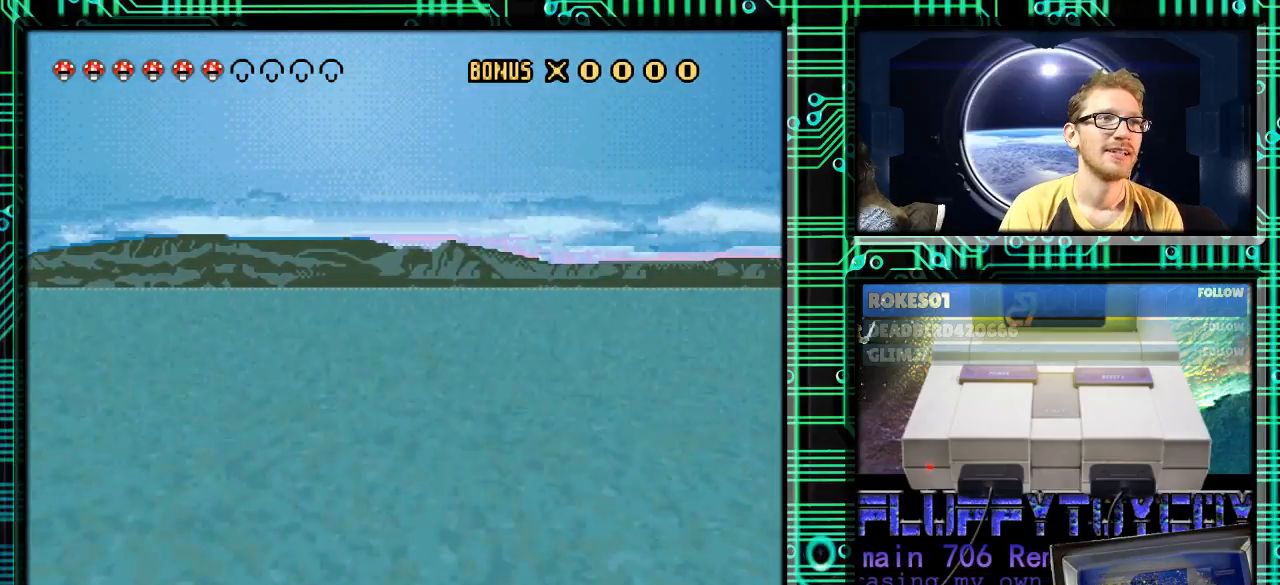
Gameplay with a controller (Nintendo layout); each line is a JSON object with the inputs held at the frame after it. "events" lists button and stick changes between this image and that frame as [ms after this image, input, new state], when the widget could be followed in between. Not read: L3 R3.
{"buttons": ["Y", "DPAD_RIGHT"], "events": []}
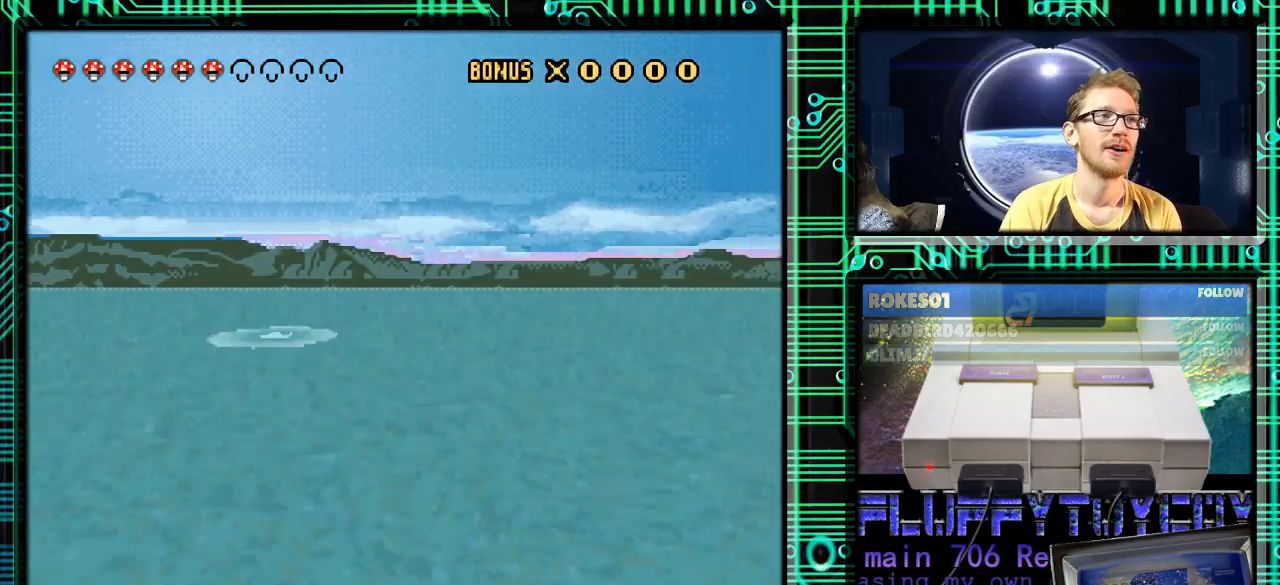
{"buttons": ["Y", "DPAD_RIGHT"], "events": []}
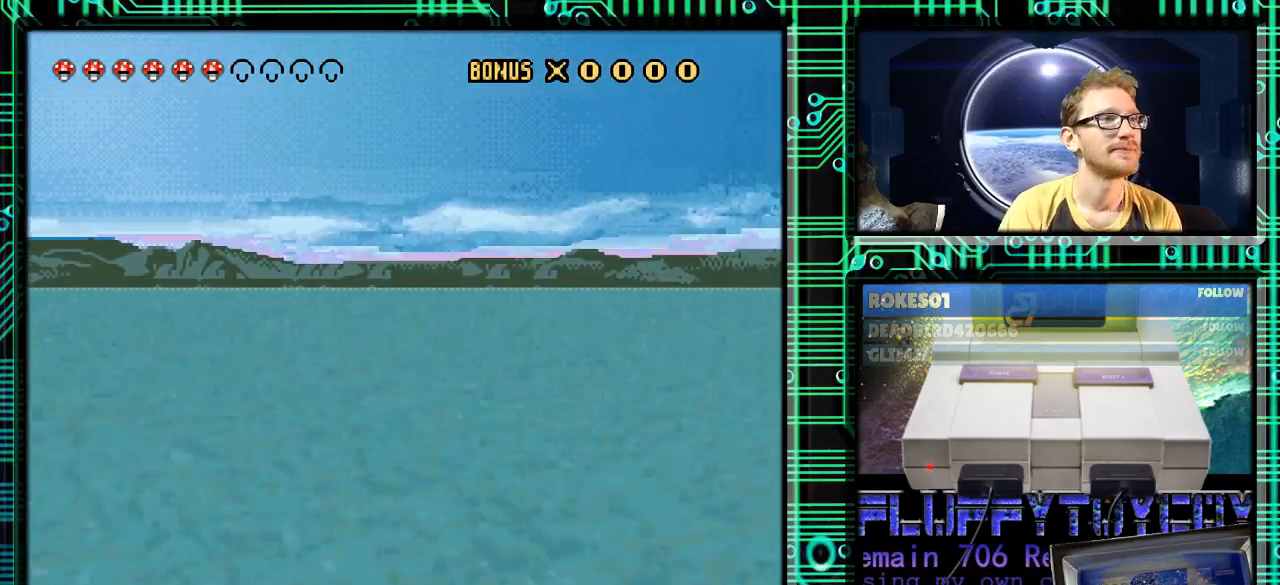
{"buttons": ["Y", "DPAD_RIGHT"], "events": []}
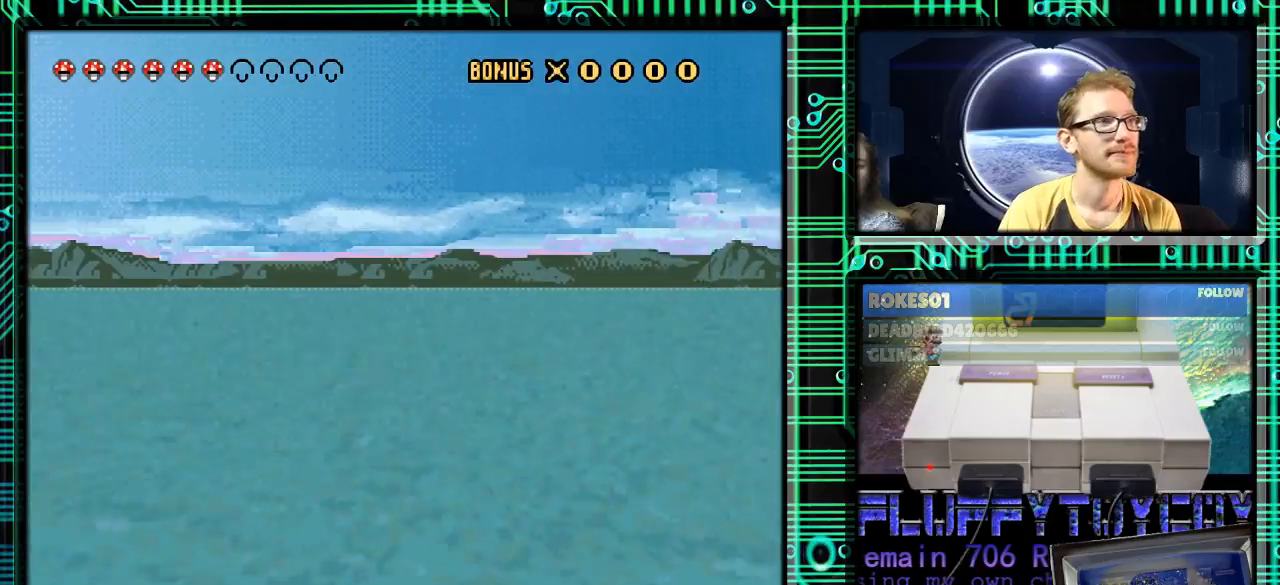
{"buttons": ["Y", "DPAD_RIGHT"], "events": [[33, "DPAD_RIGHT", "up"], [300, "DPAD_RIGHT", "down"]]}
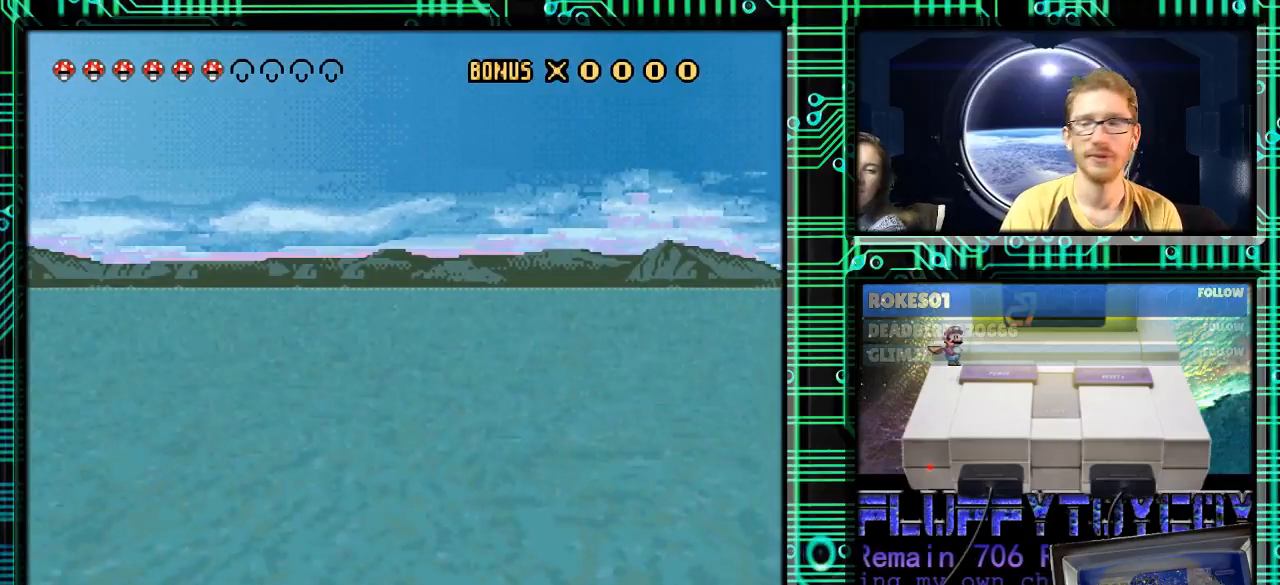
{"buttons": ["Y"], "events": [[33, "DPAD_RIGHT", "up"]]}
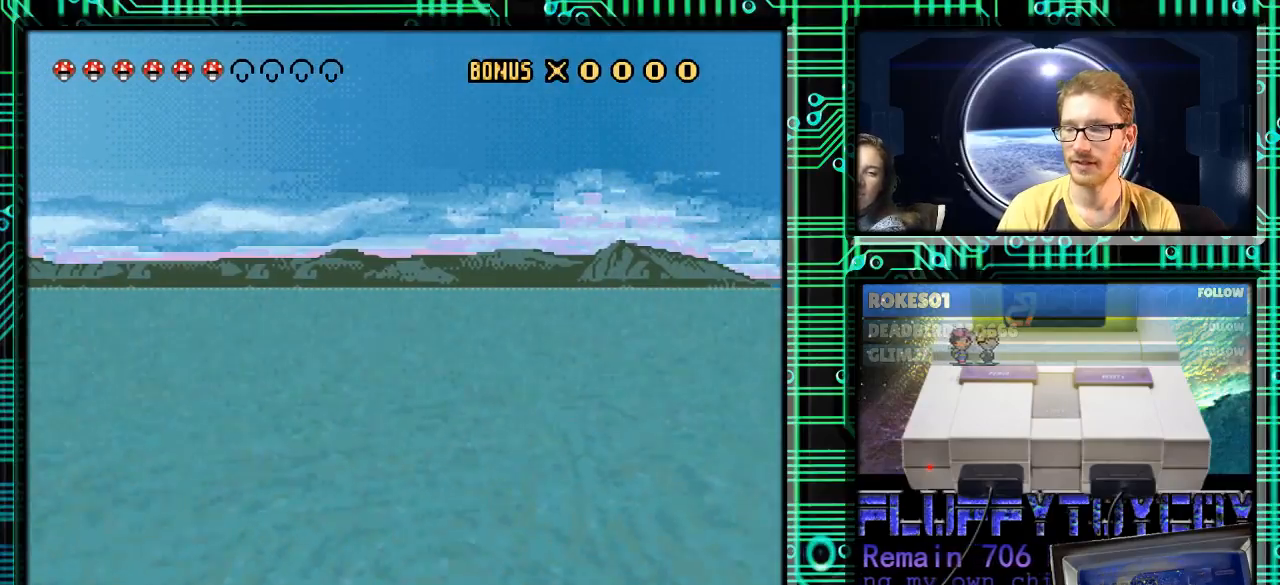
{"buttons": ["Y"], "events": []}
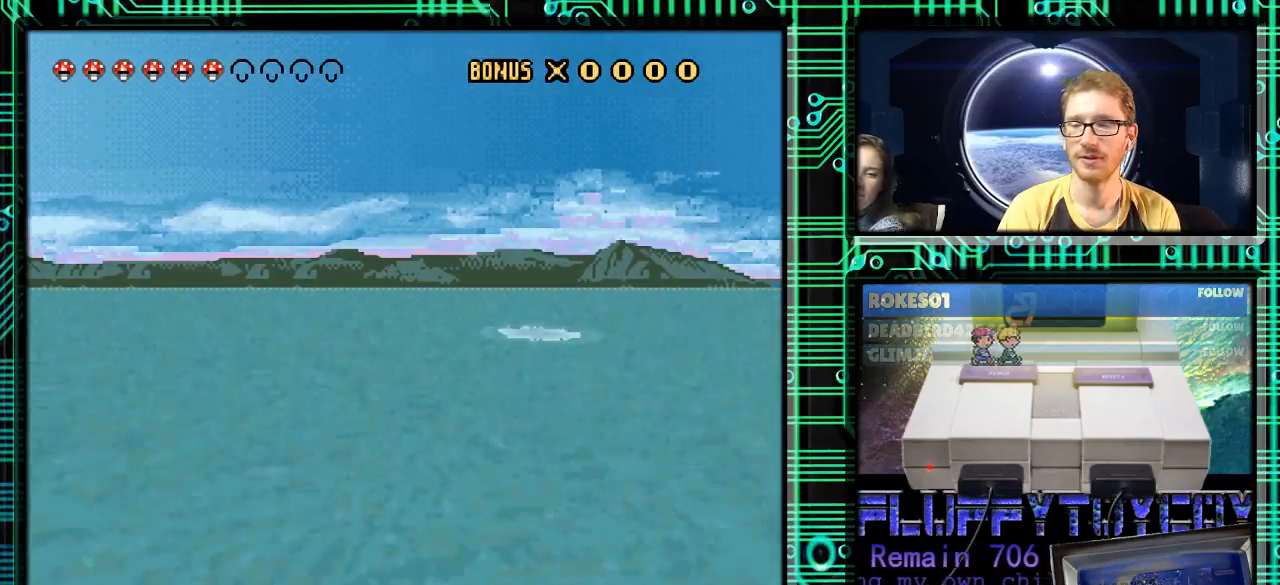
{"buttons": ["Y", "DPAD_RIGHT"], "events": [[133, "DPAD_RIGHT", "down"]]}
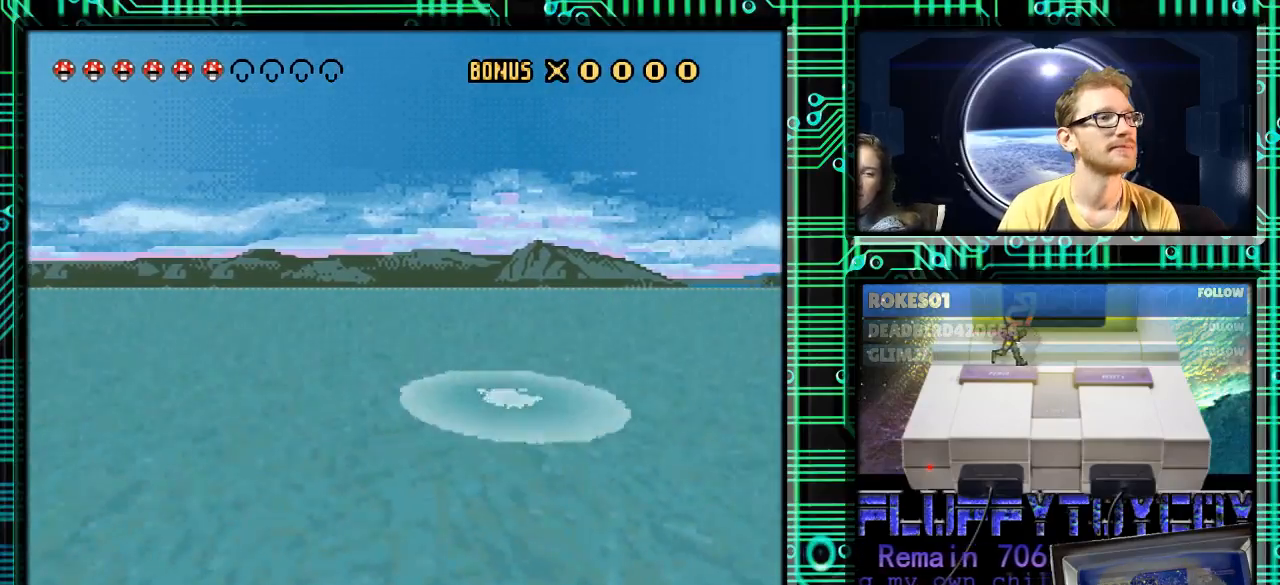
{"buttons": ["Y"], "events": [[33, "DPAD_RIGHT", "up"], [100, "DPAD_LEFT", "down"], [433, "DPAD_LEFT", "up"]]}
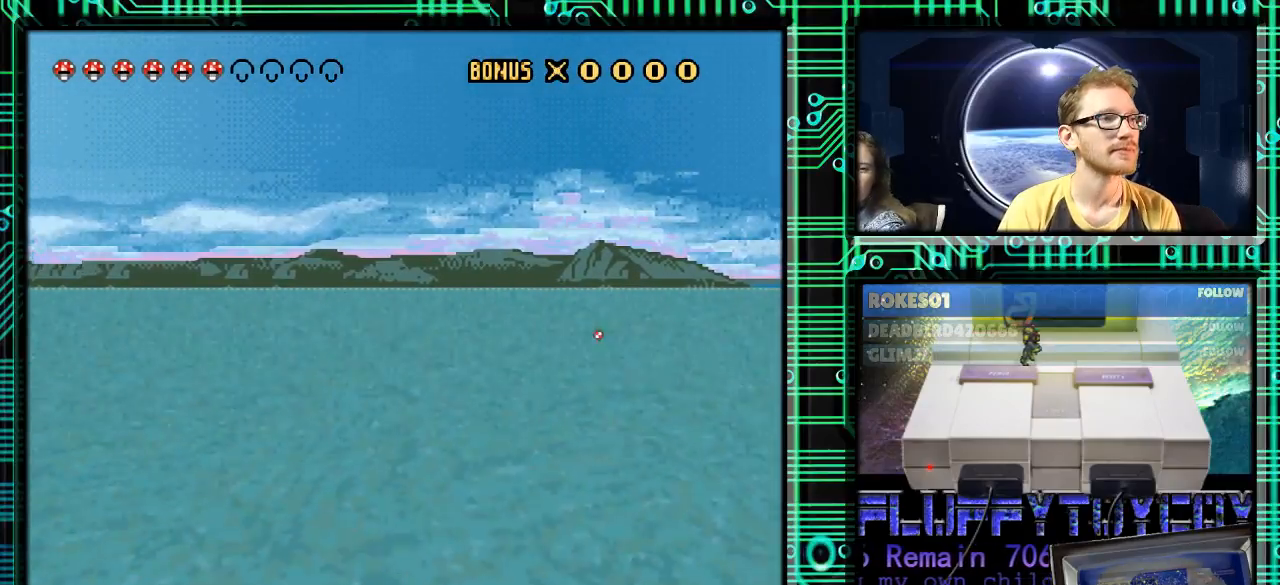
{"buttons": ["Y", "DPAD_RIGHT"], "events": [[100, "DPAD_RIGHT", "down"]]}
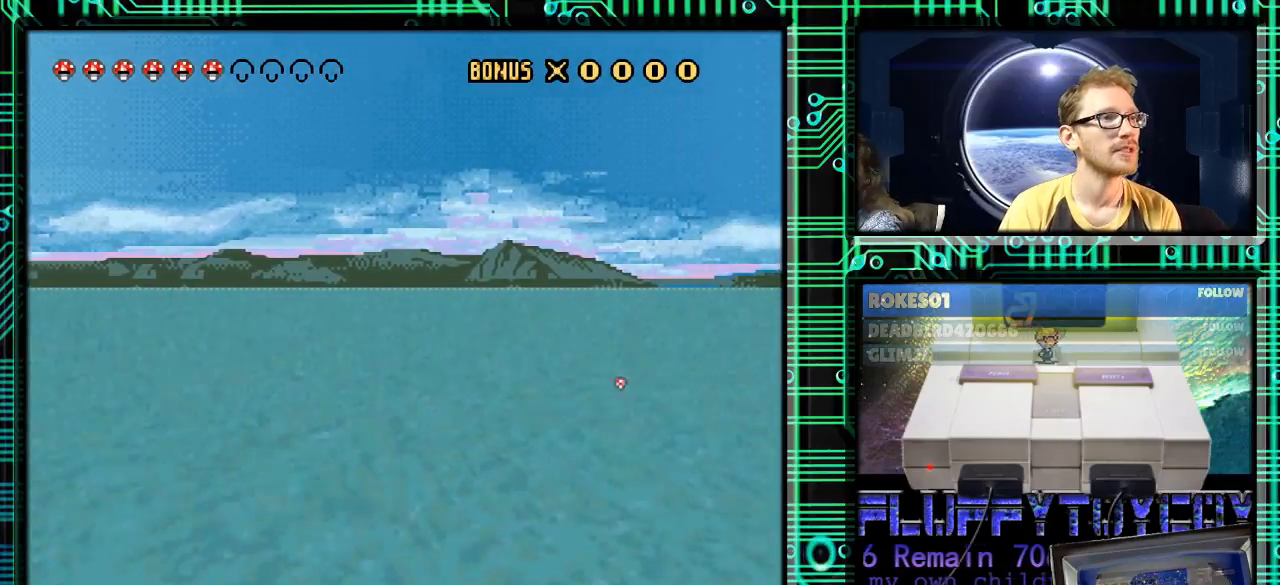
{"buttons": ["Y", "DPAD_RIGHT"], "events": []}
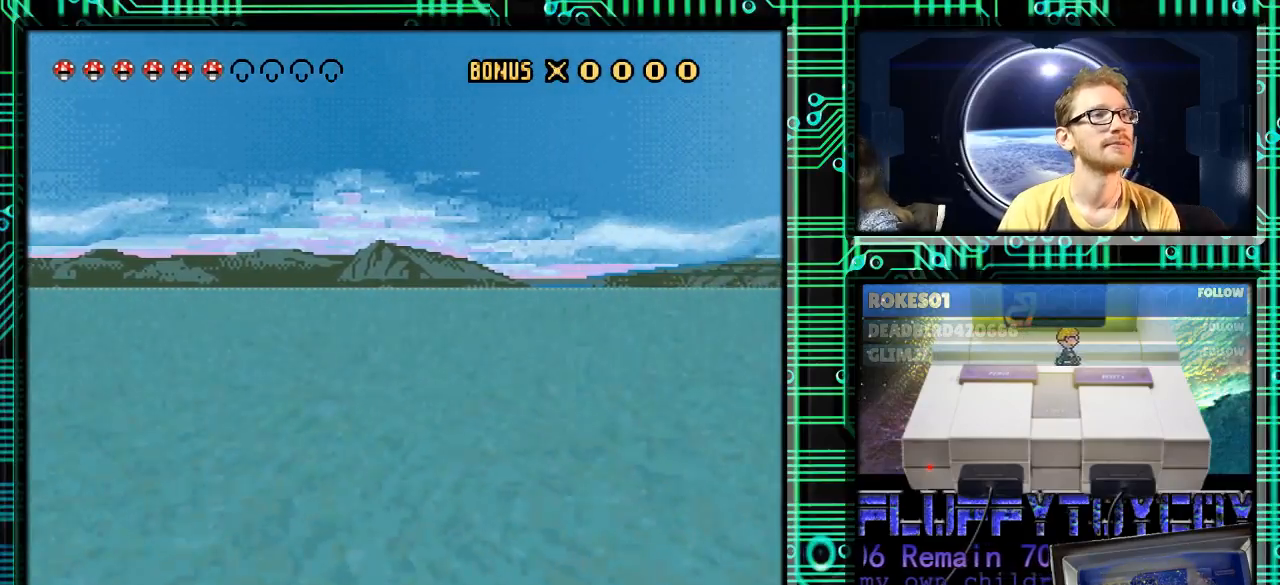
{"buttons": ["Y"], "events": [[333, "DPAD_RIGHT", "up"]]}
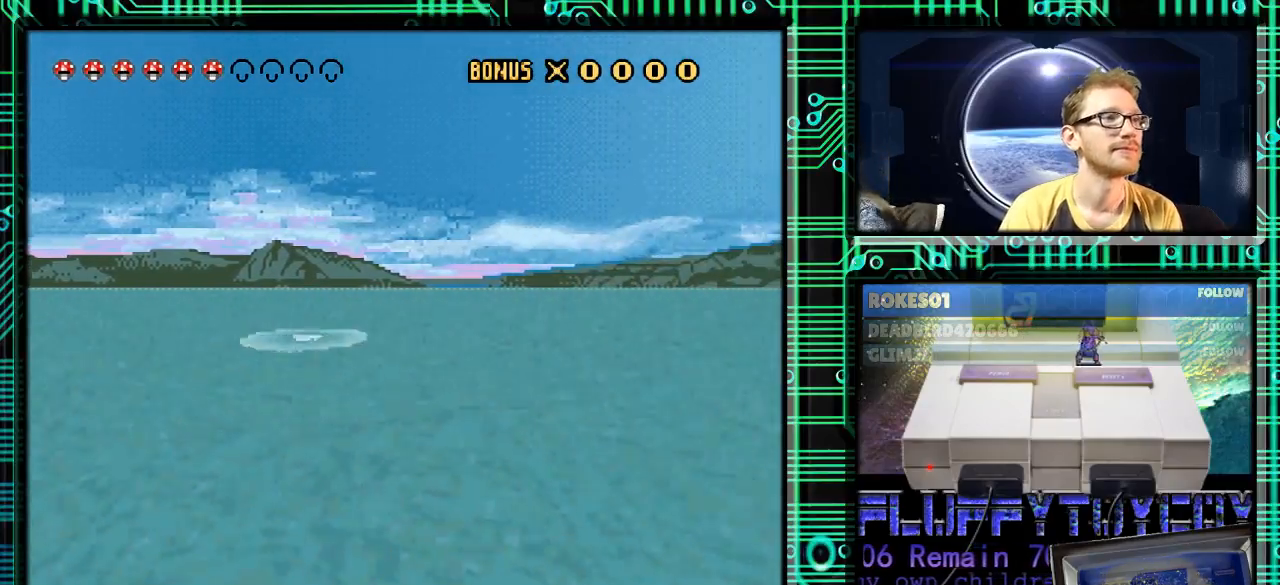
{"buttons": ["Y", "DPAD_RIGHT"], "events": [[100, "DPAD_RIGHT", "down"]]}
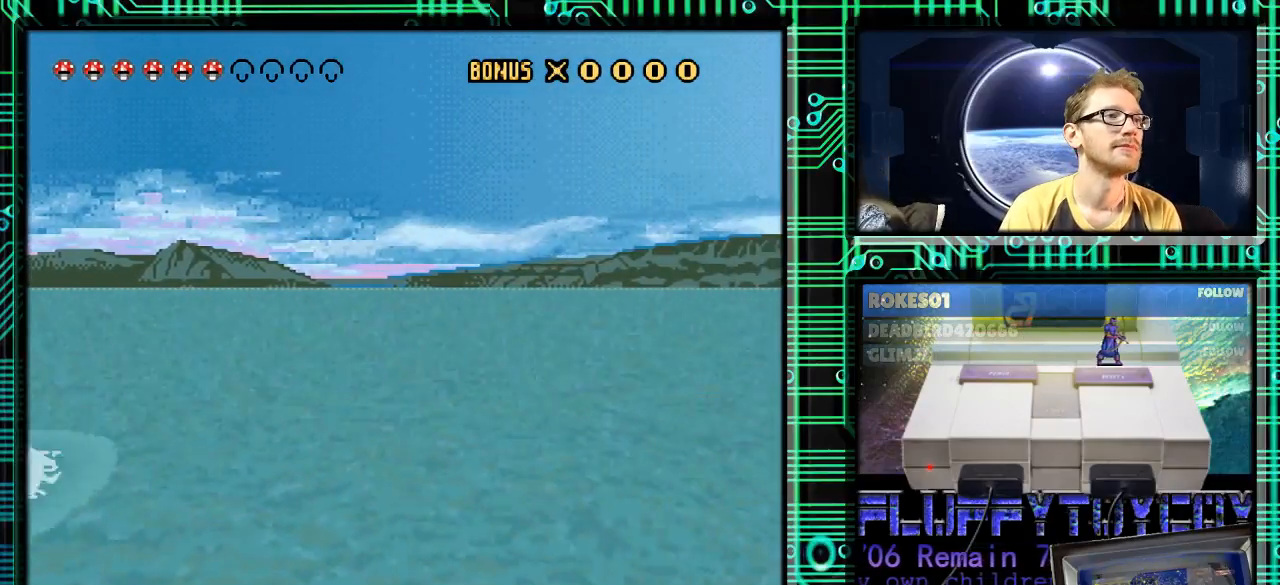
{"buttons": ["Y", "DPAD_RIGHT"], "events": []}
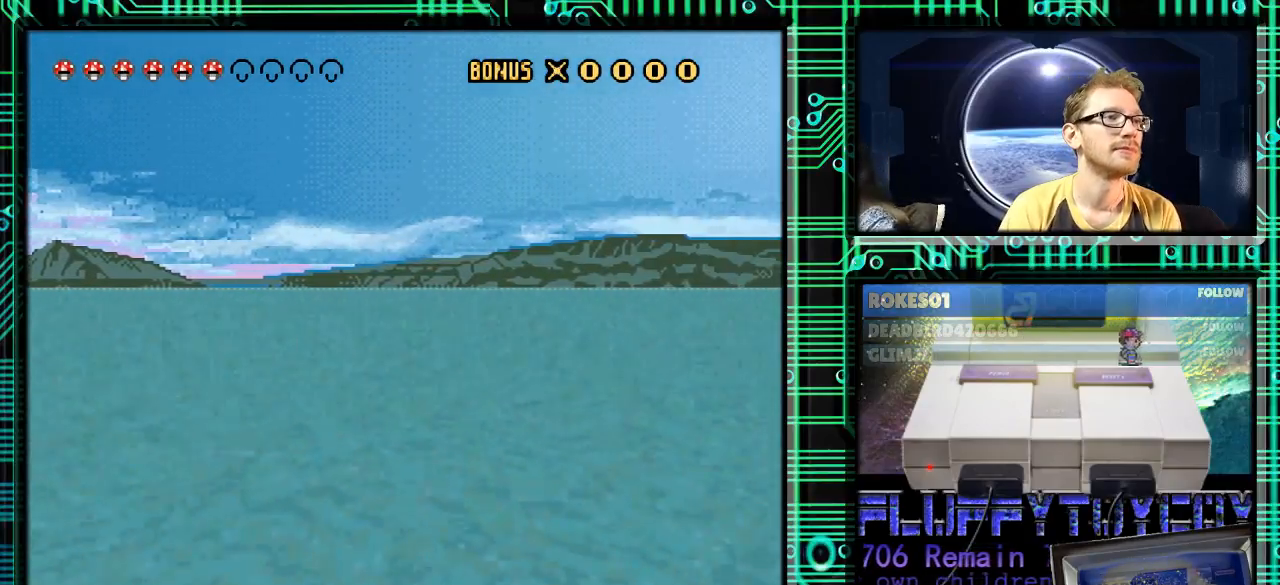
{"buttons": ["Y", "DPAD_RIGHT"], "events": [[200, "DPAD_RIGHT", "up"], [433, "DPAD_RIGHT", "down"]]}
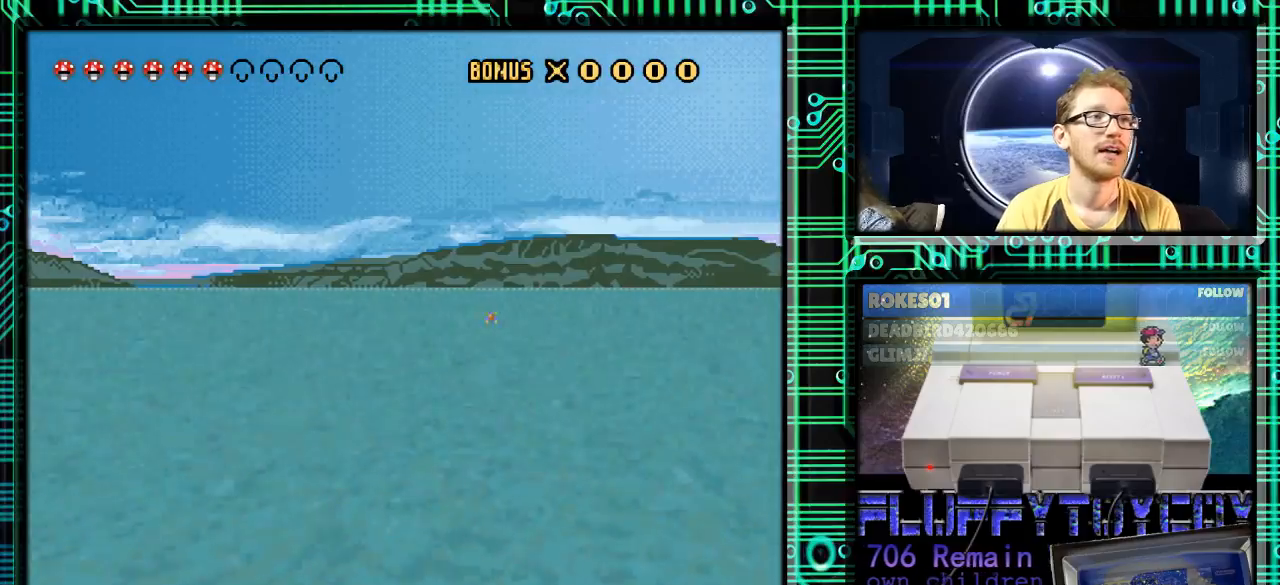
{"buttons": ["Y"], "events": [[300, "DPAD_RIGHT", "up"]]}
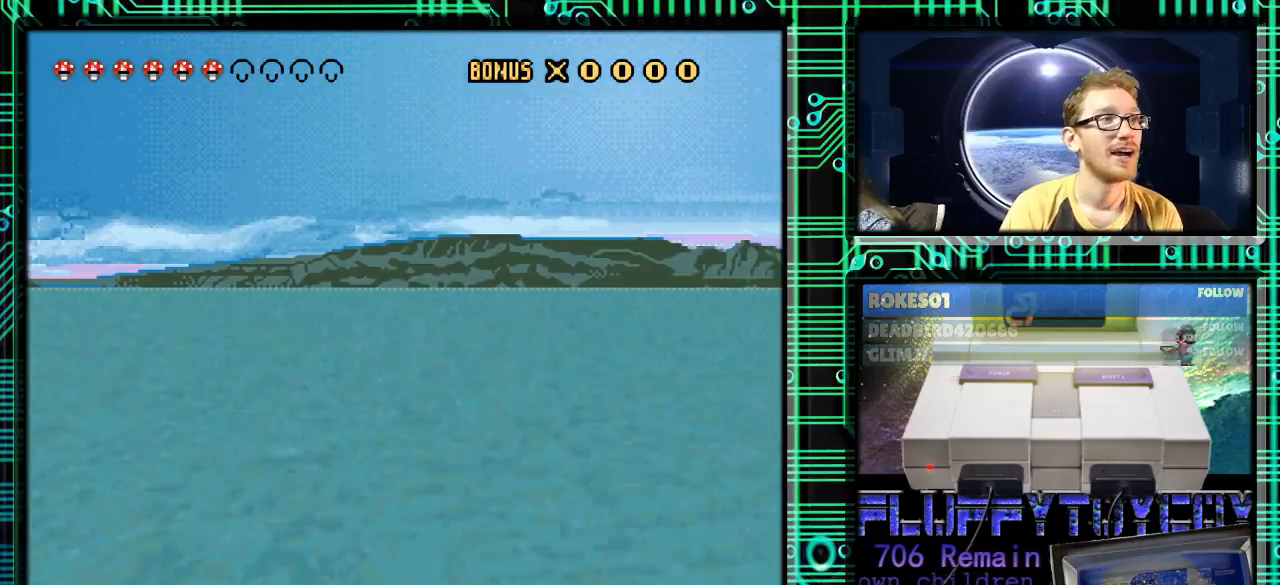
{"buttons": ["Y"], "events": [[33, "DPAD_RIGHT", "down"], [367, "DPAD_RIGHT", "up"]]}
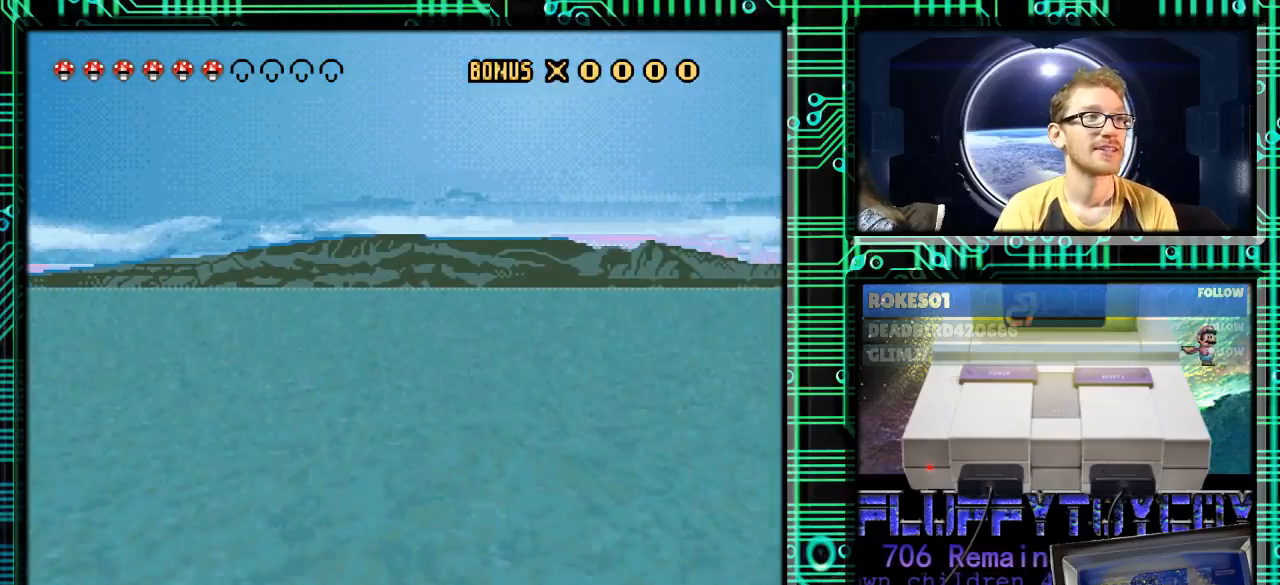
{"buttons": ["Y"], "events": []}
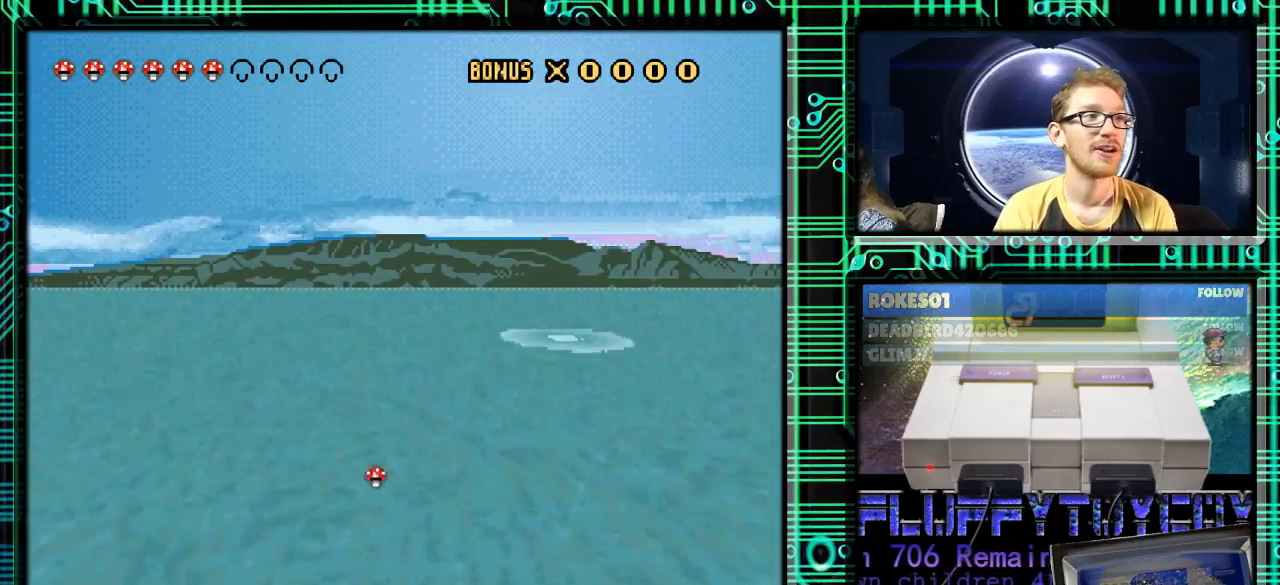
{"buttons": ["Y"], "events": []}
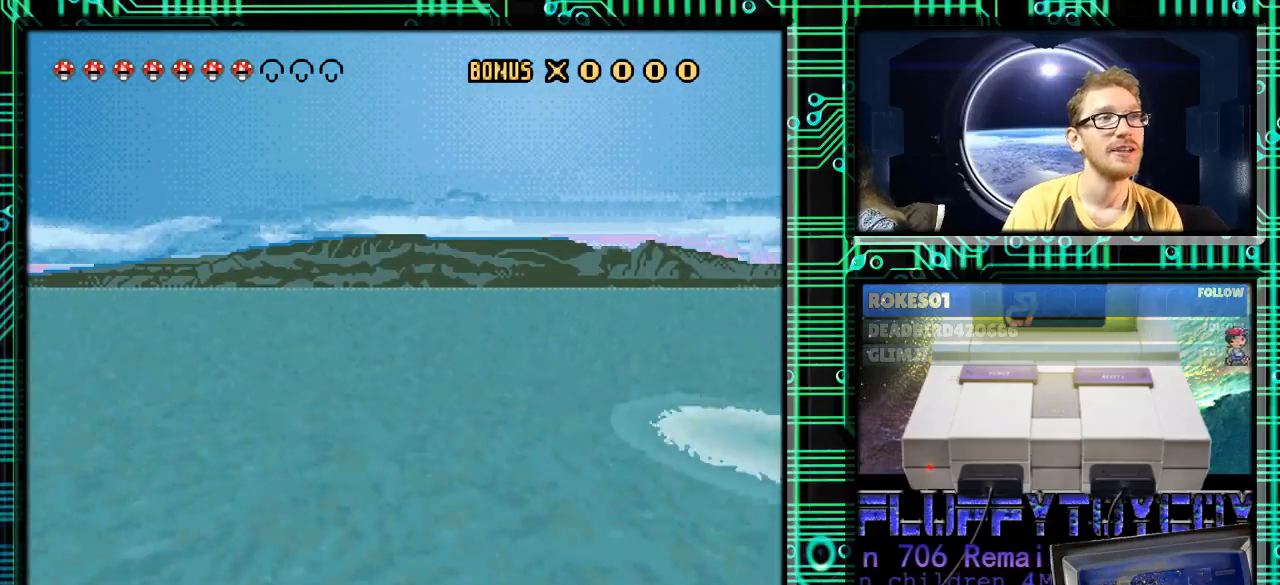
{"buttons": ["Y"], "events": []}
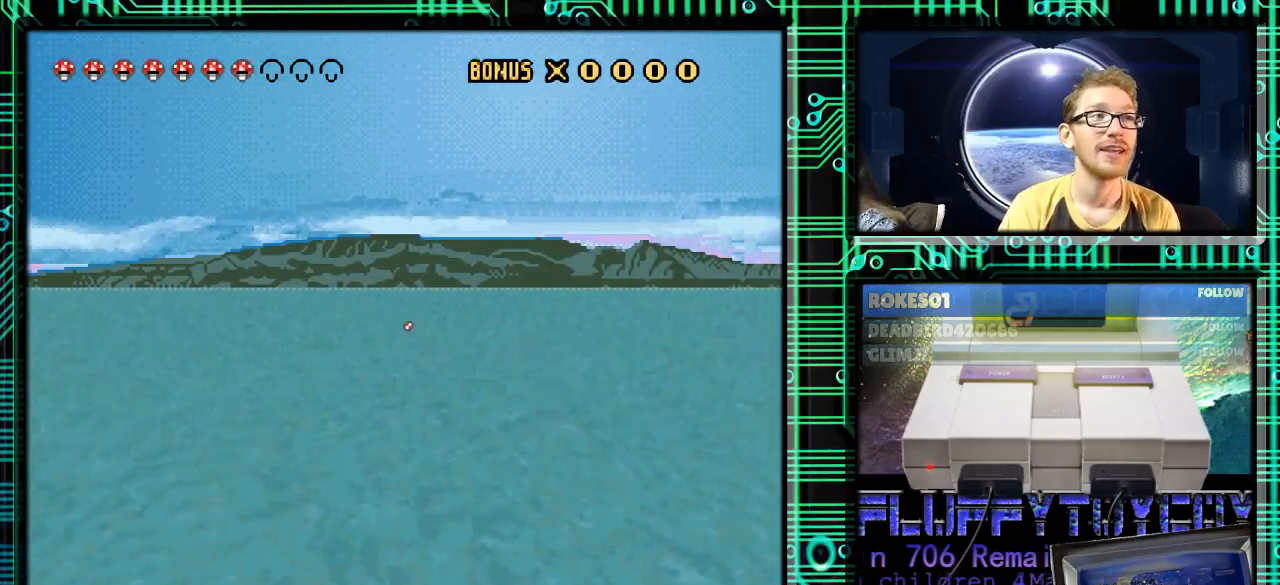
{"buttons": ["Y", "DPAD_LEFT"], "events": [[33, "DPAD_RIGHT", "down"], [100, "DPAD_RIGHT", "up"], [333, "DPAD_LEFT", "down"]]}
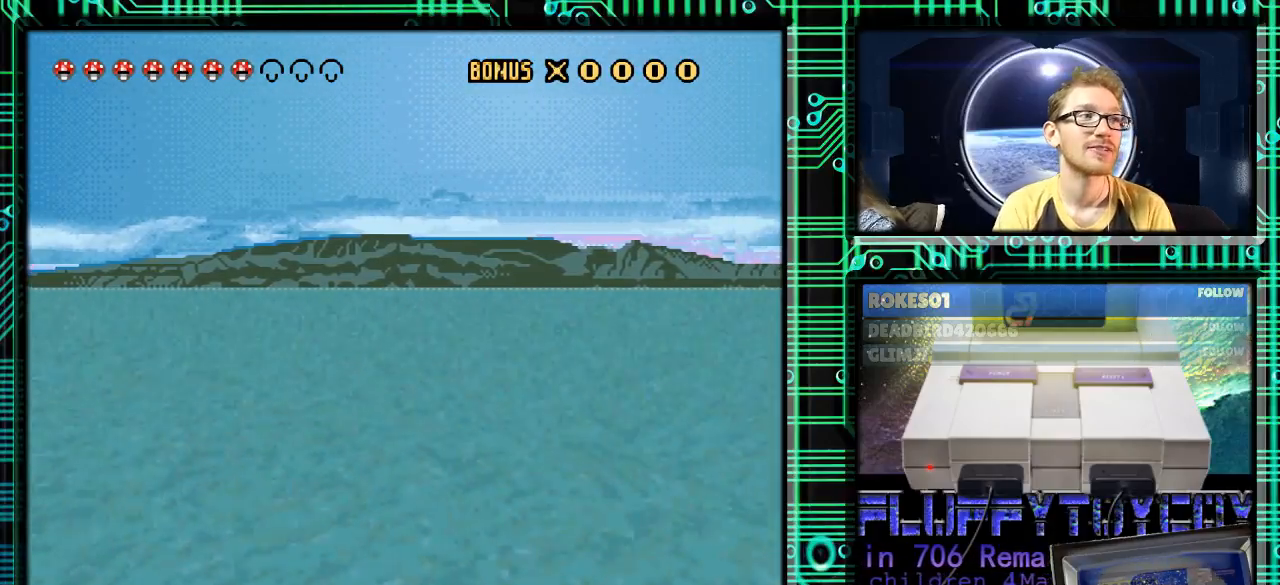
{"buttons": ["Y"], "events": [[33, "DPAD_LEFT", "up"]]}
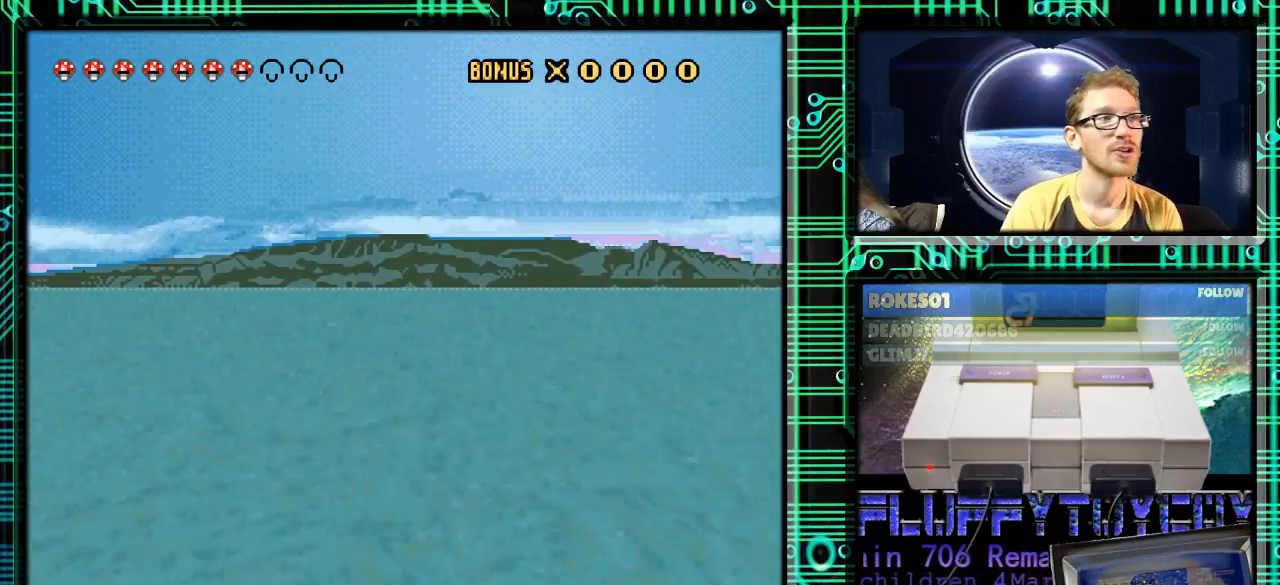
{"buttons": ["Y"], "events": [[167, "DPAD_RIGHT", "down"], [267, "DPAD_RIGHT", "up"]]}
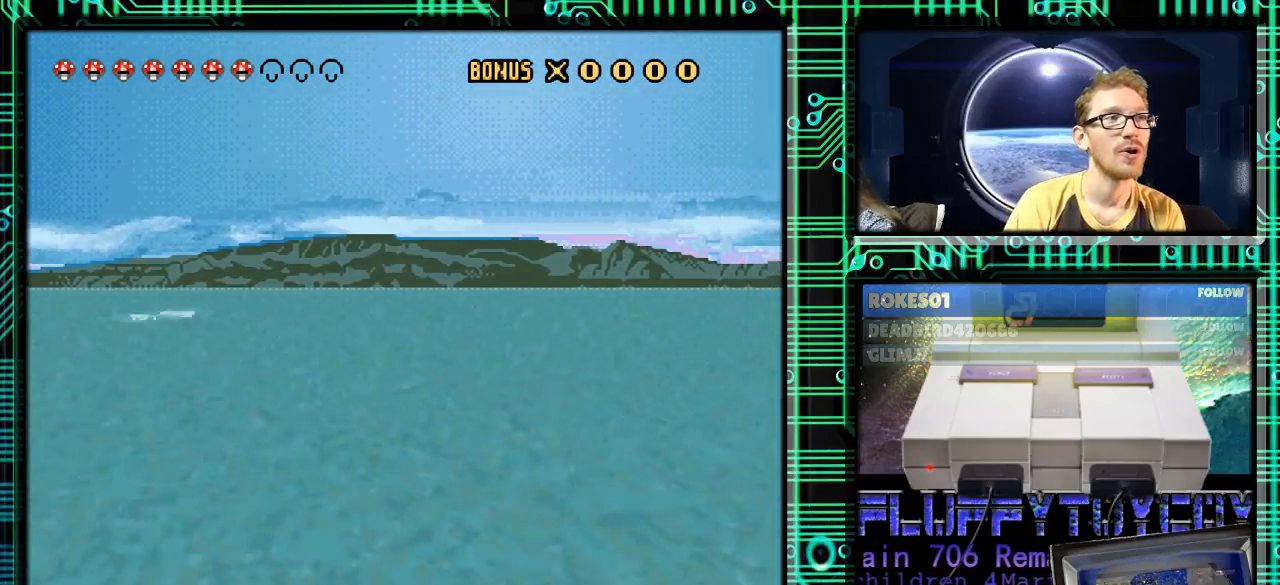
{"buttons": ["Y"], "events": [[133, "DPAD_RIGHT", "down"], [267, "DPAD_RIGHT", "up"]]}
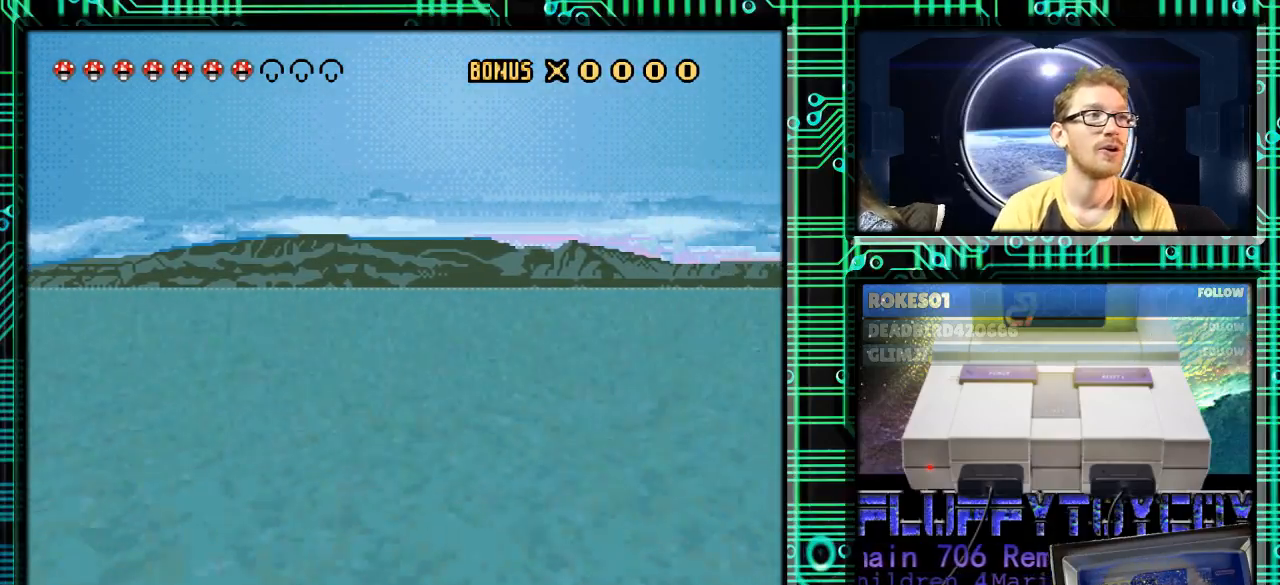
{"buttons": ["Y", "DPAD_RIGHT"], "events": [[300, "DPAD_RIGHT", "down"]]}
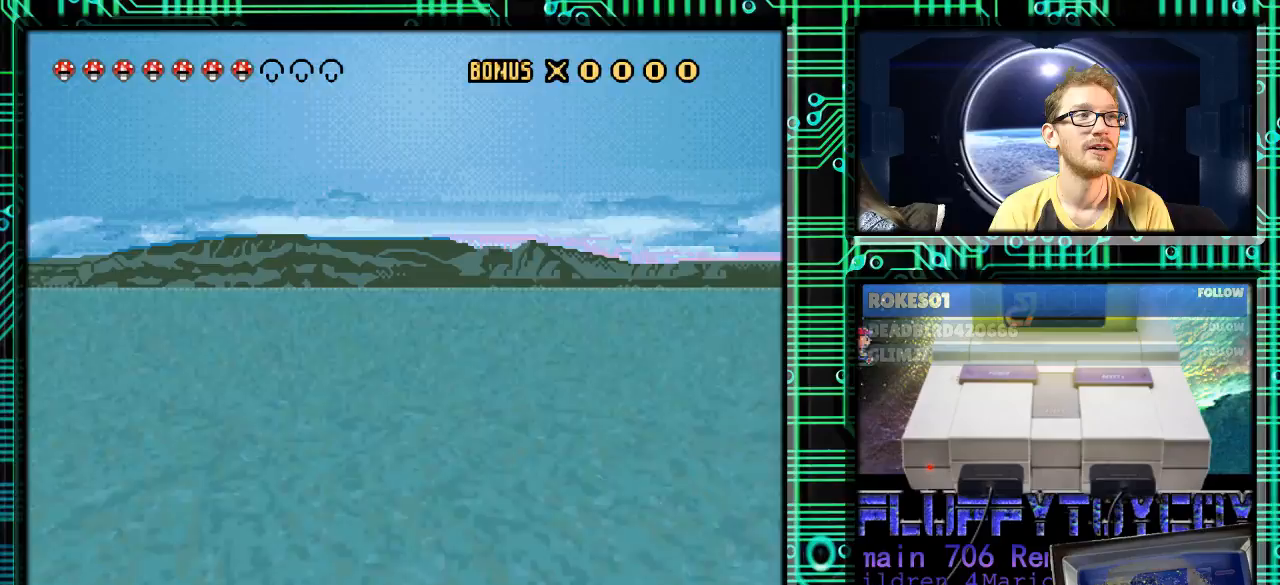
{"buttons": ["Y", "DPAD_RIGHT"], "events": []}
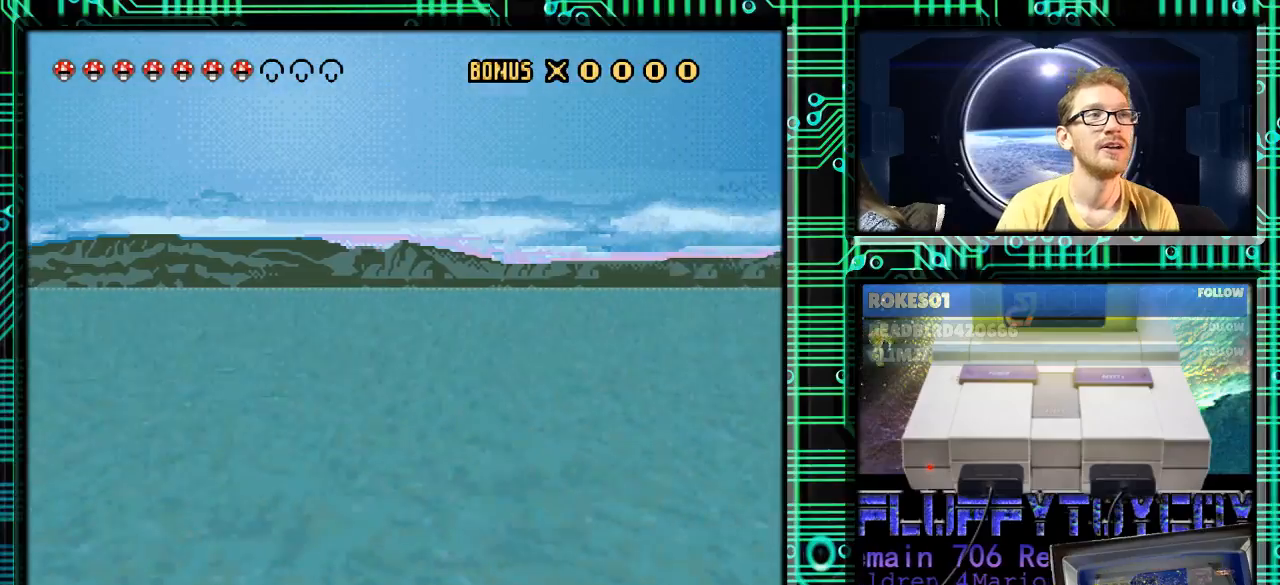
{"buttons": ["Y", "DPAD_RIGHT"], "events": [[67, "DPAD_RIGHT", "up"], [433, "DPAD_RIGHT", "down"]]}
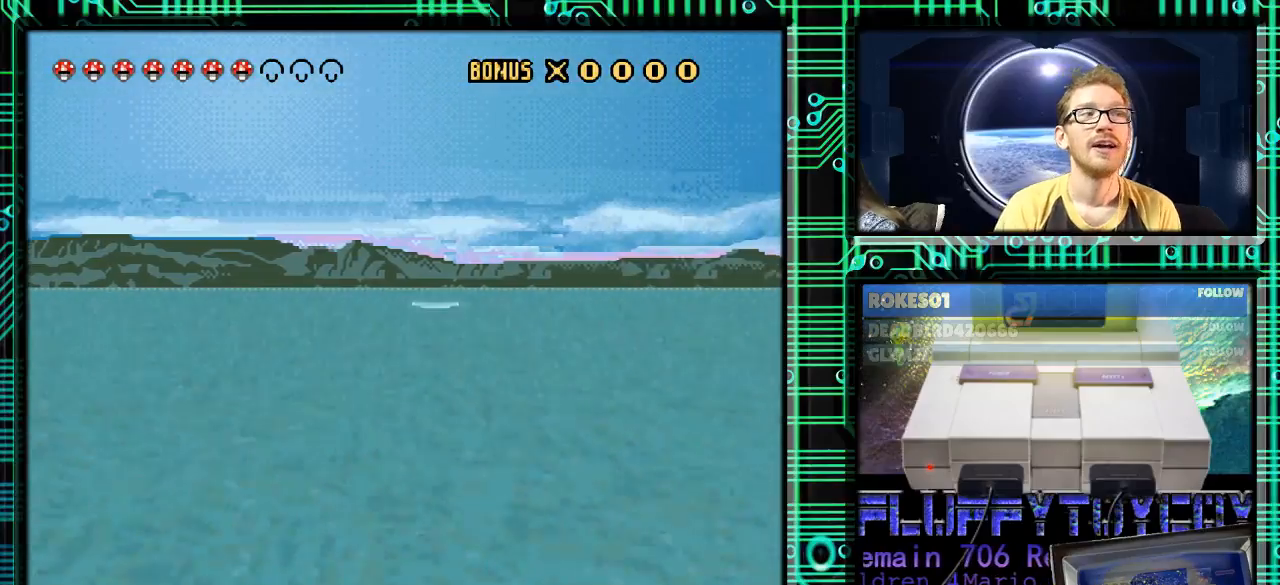
{"buttons": ["Y", "DPAD_RIGHT"], "events": [[300, "DPAD_RIGHT", "up"], [433, "DPAD_RIGHT", "down"]]}
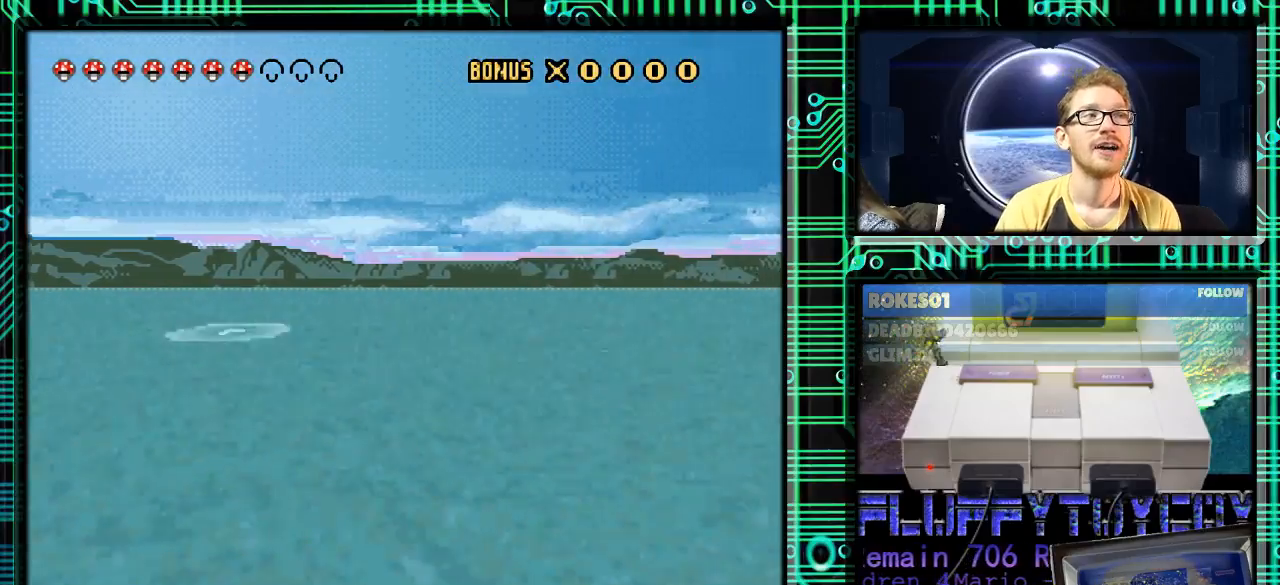
{"buttons": ["Y"], "events": [[100, "DPAD_RIGHT", "up"], [200, "DPAD_LEFT", "down"], [433, "DPAD_LEFT", "up"]]}
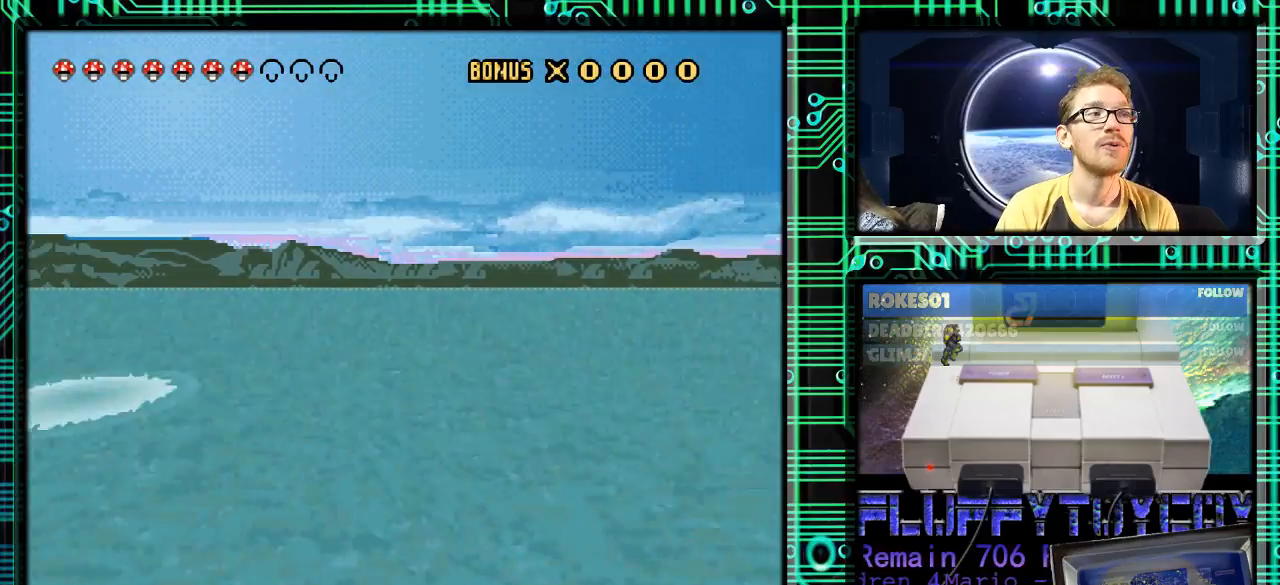
{"buttons": ["Y"], "events": [[167, "DPAD_LEFT", "down"], [300, "DPAD_LEFT", "up"]]}